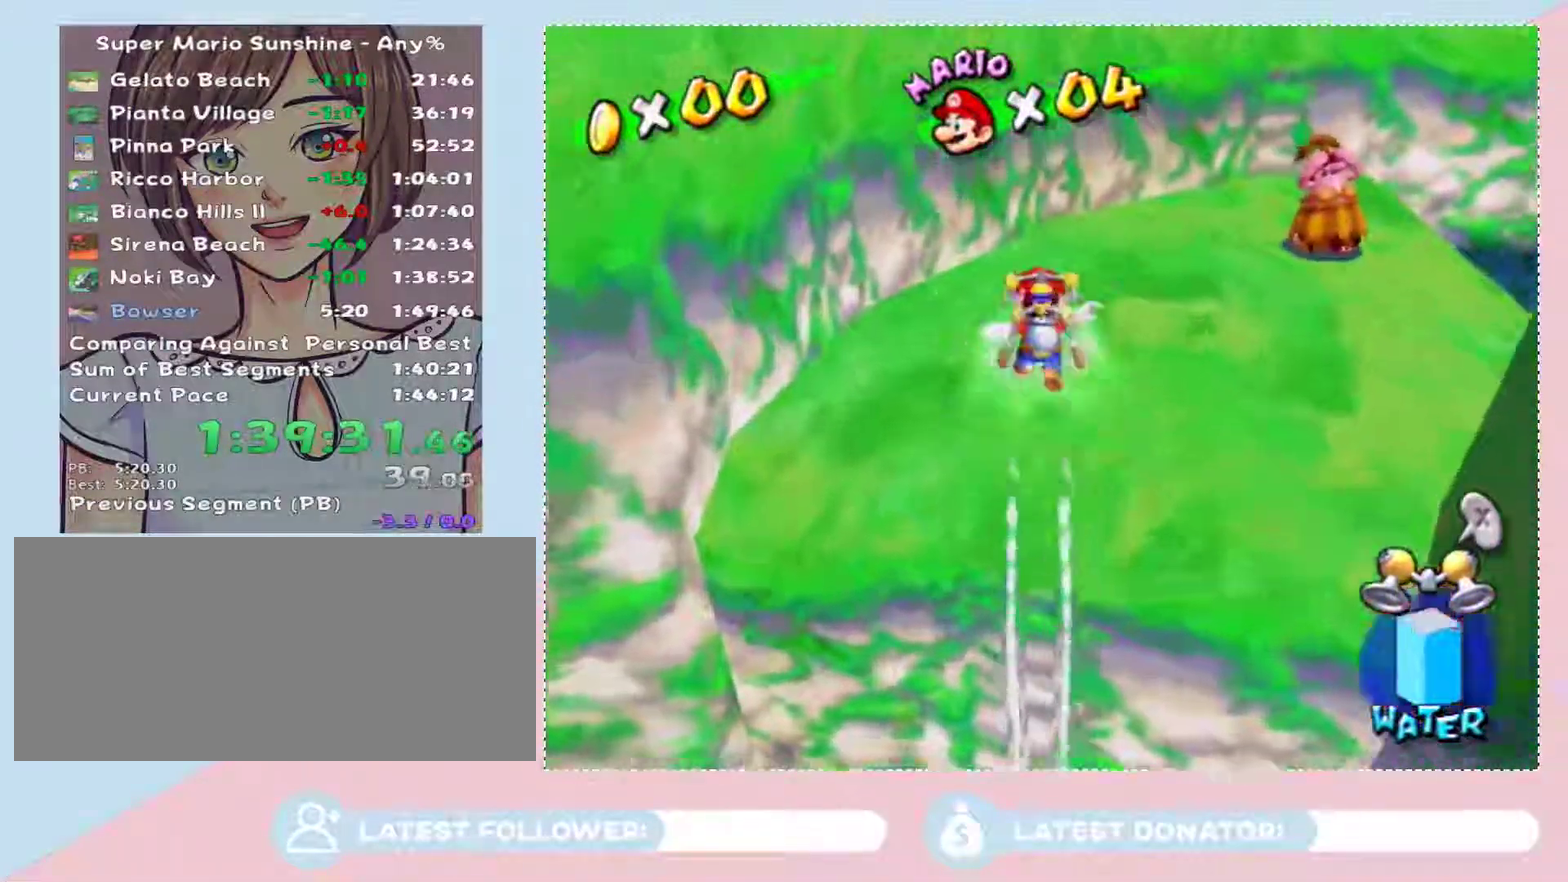
Gameplay with a controller (Nintendo layout); each line is a JSON object with the inputs held at the frame after it. "events" lists button and stick changes between this image and that frame as [ms after this image, input, new state], when the widget could be followed in between. Not read: L3 R2 R3 Z other_buttons.
{"buttons": ["A"], "left_stick": "up-left", "right_stick": "center", "events": [[83, "left_stick", "down-left"], [150, "left_stick", "down-right"], [250, "left_stick", "up"], [300, "A", "down"], [433, "left_stick", "up-left"]]}
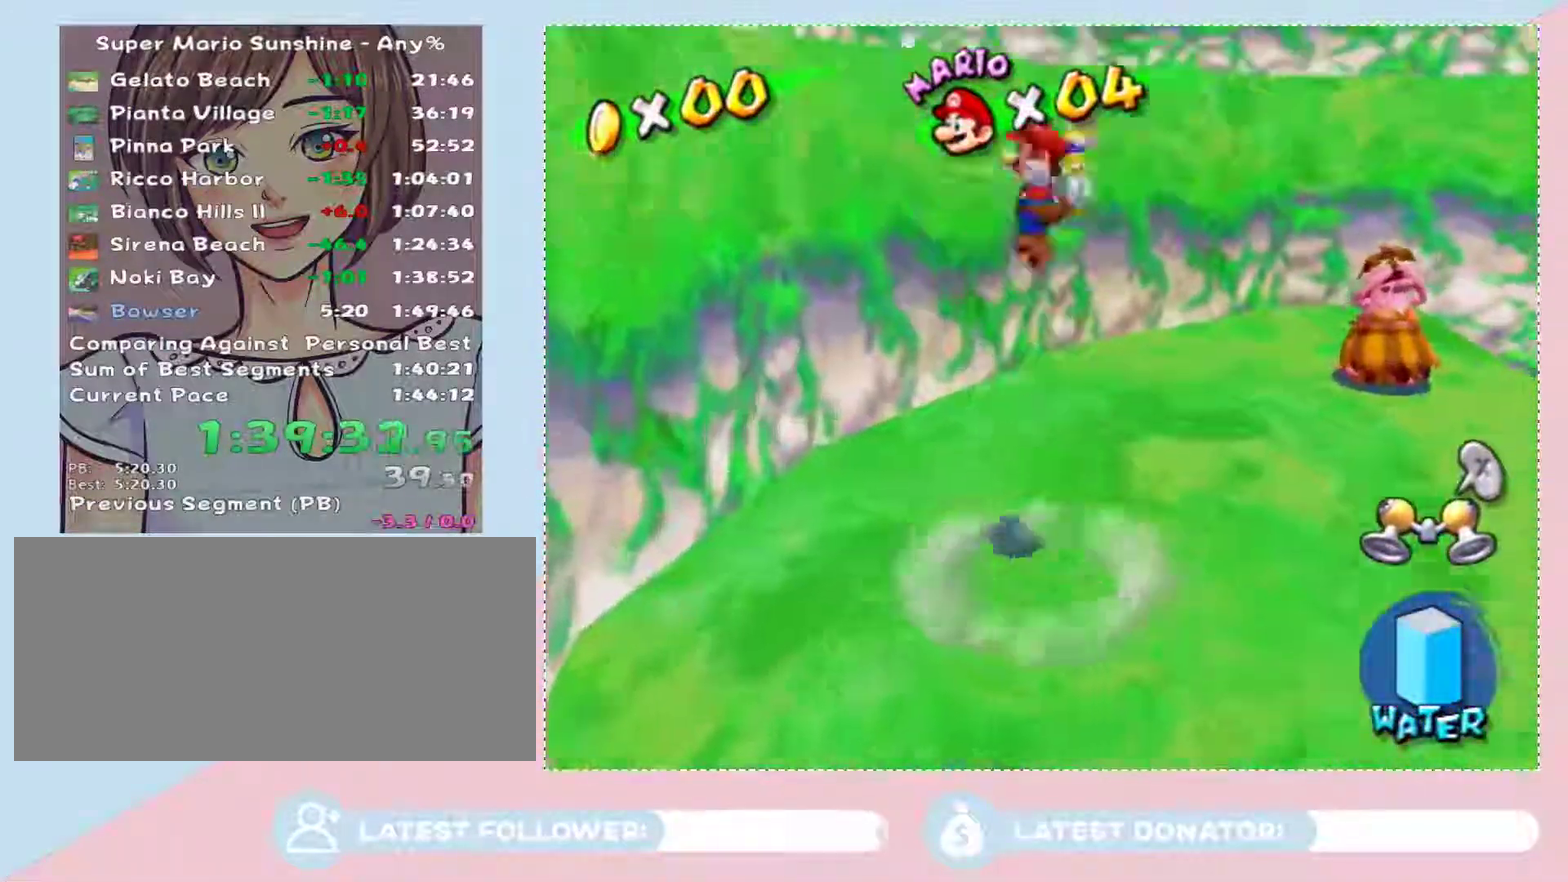
{"buttons": [], "left_stick": "up-left", "right_stick": "center", "events": [[183, "A", "up"]]}
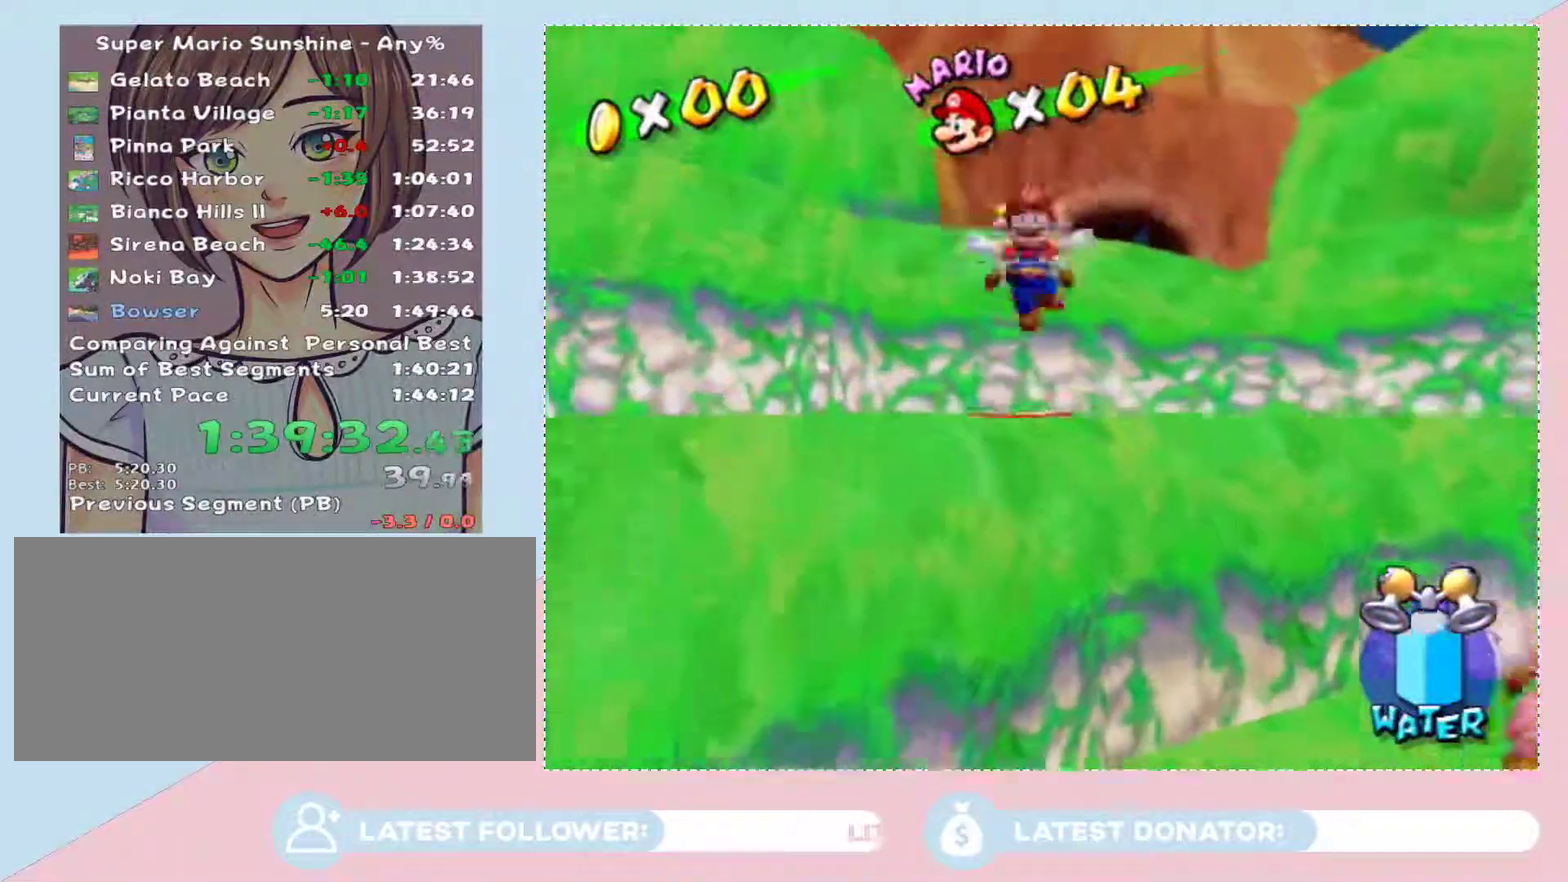
{"buttons": [], "left_stick": "down-right", "right_stick": "center", "events": [[300, "left_stick", "up"], [467, "left_stick", "down-right"]]}
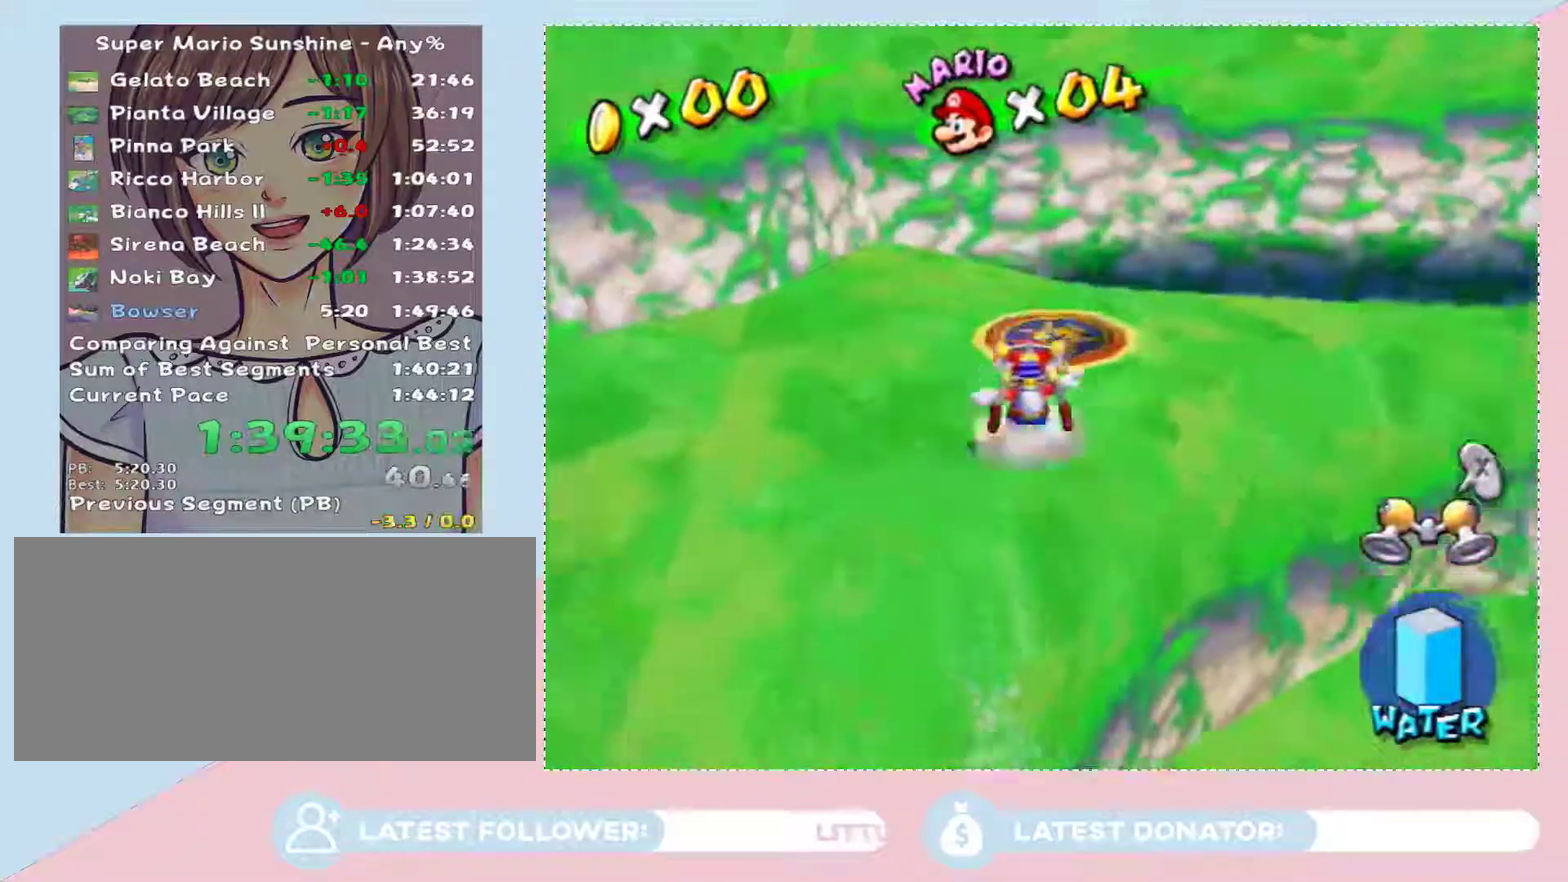
{"buttons": ["A", "B"], "left_stick": "up-right", "right_stick": "center", "events": [[17, "left_stick", "up"], [50, "A", "down"], [150, "B", "down"], [367, "left_stick", "up-right"]]}
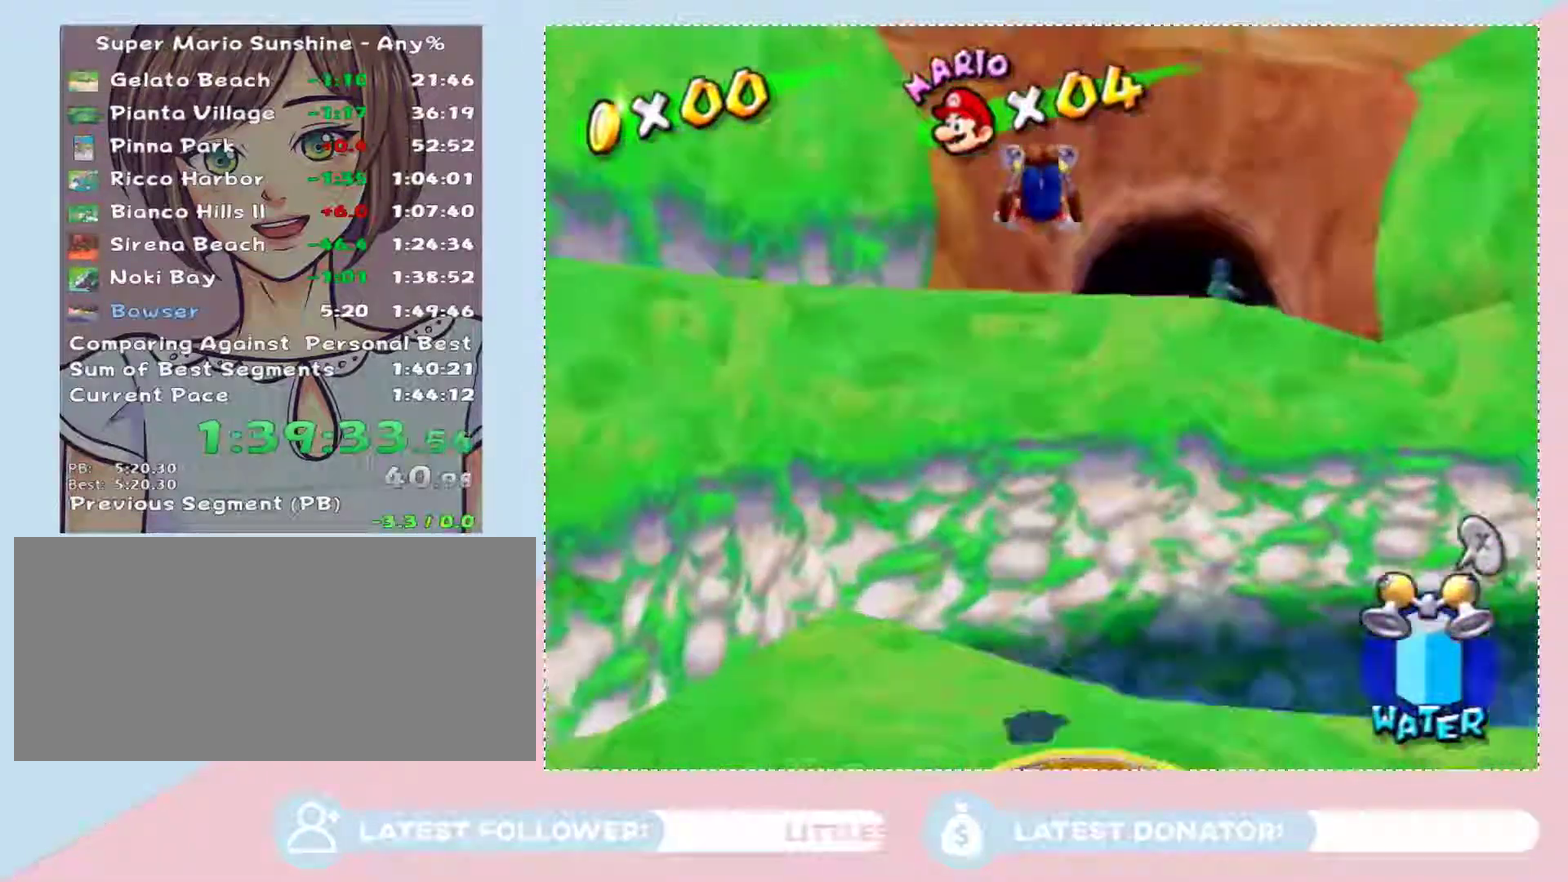
{"buttons": [], "left_stick": "up-right", "right_stick": "center", "events": [[50, "B", "up"], [117, "A", "up"], [383, "left_stick", "up"], [467, "left_stick", "up-right"]]}
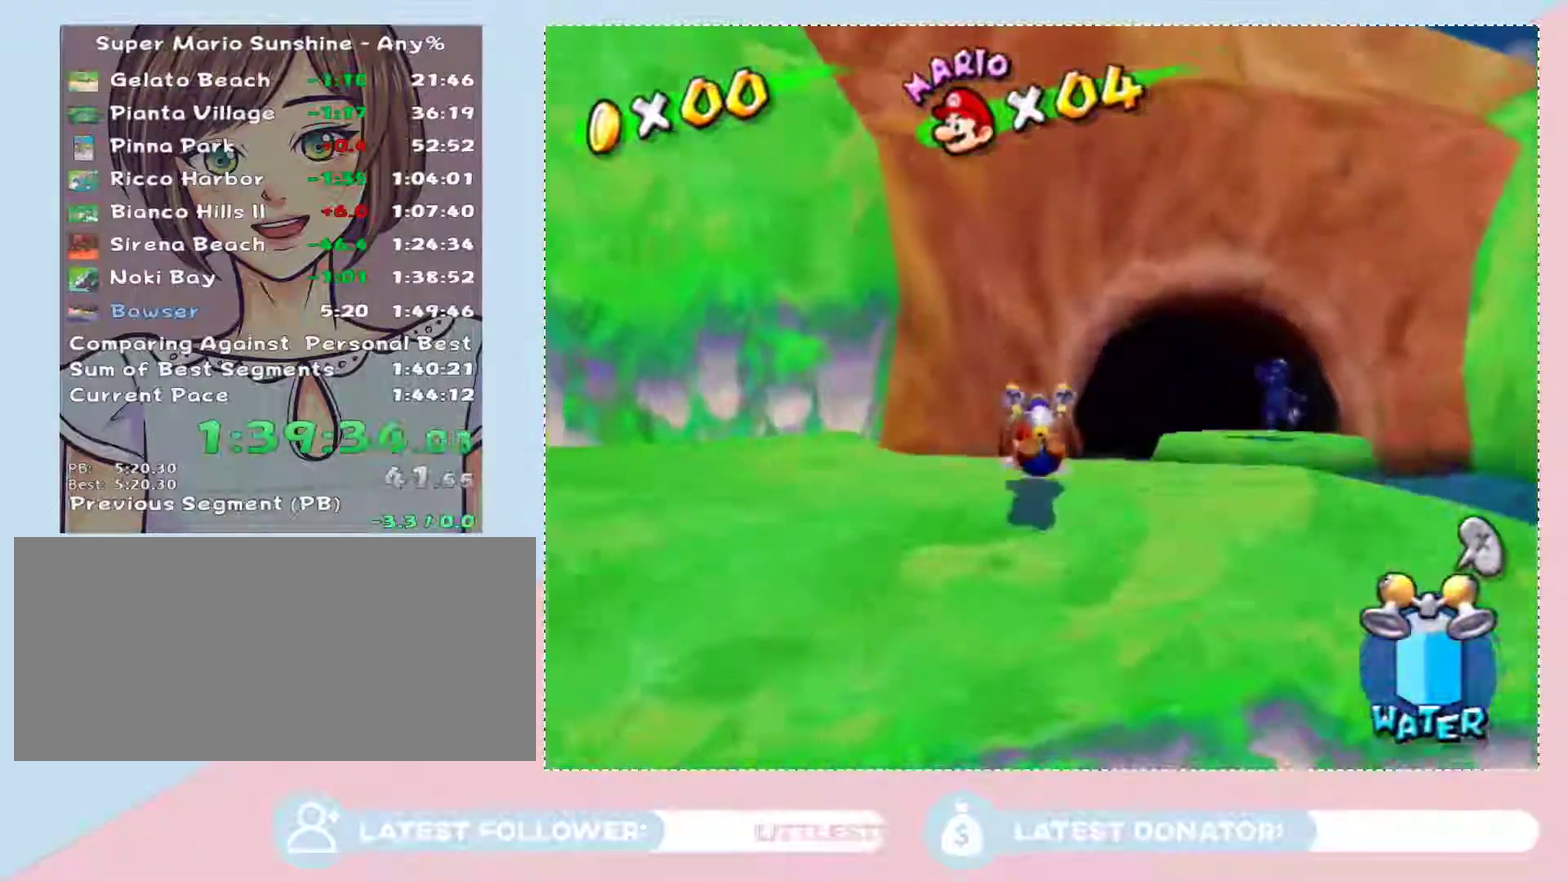
{"buttons": [], "left_stick": "up-right", "right_stick": "center", "events": [[50, "A", "down"], [283, "A", "up"], [400, "right_stick", "left"], [450, "right_stick", "center"]]}
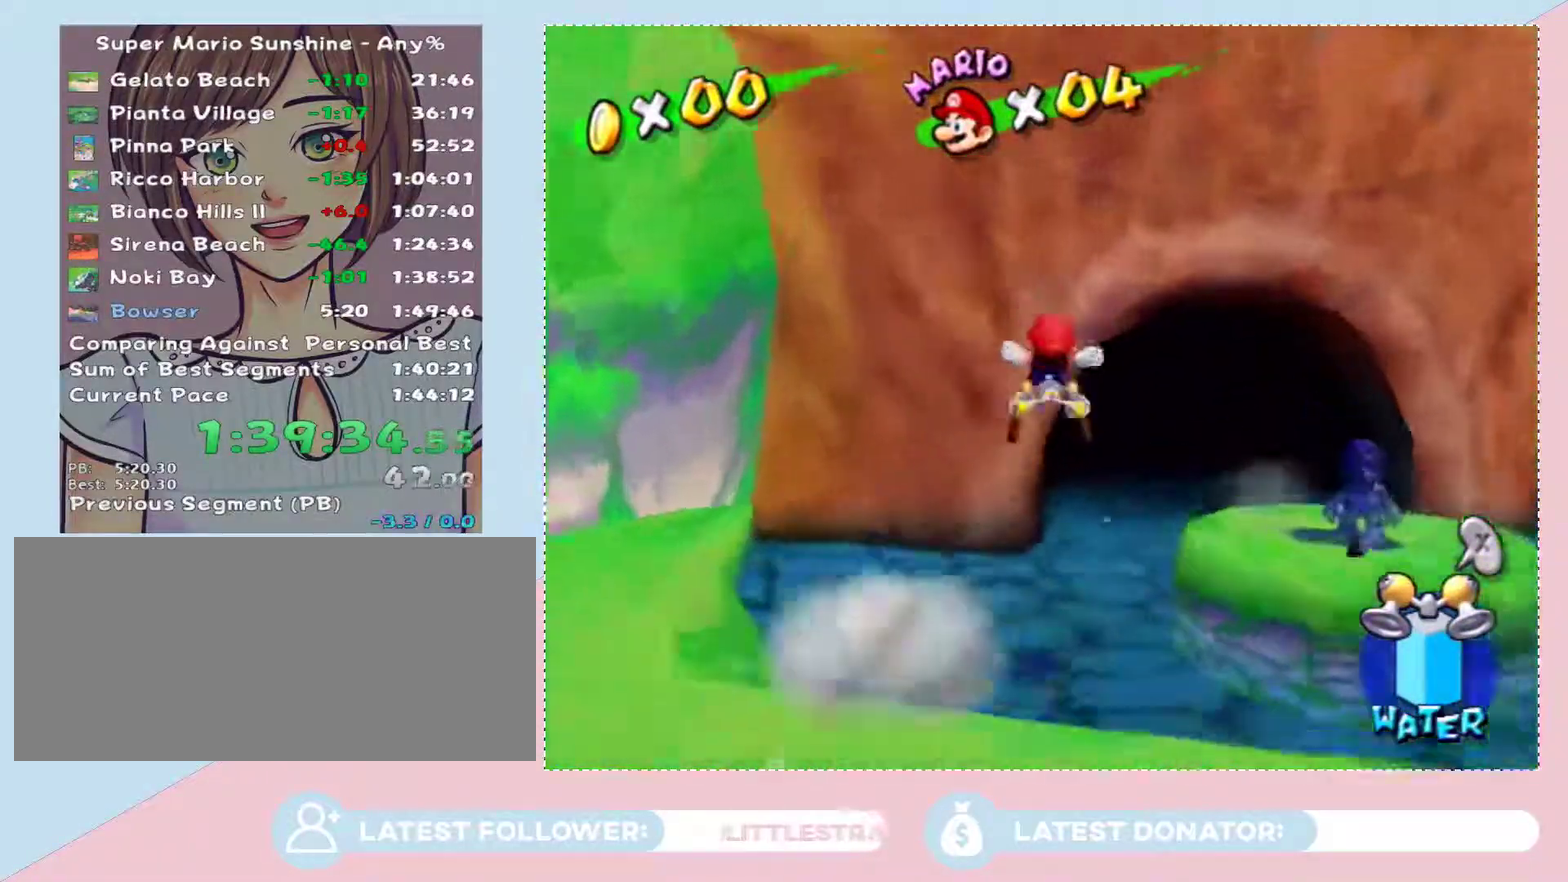
{"buttons": ["A"], "left_stick": "up", "right_stick": "center", "events": [[367, "left_stick", "up"], [433, "A", "down"]]}
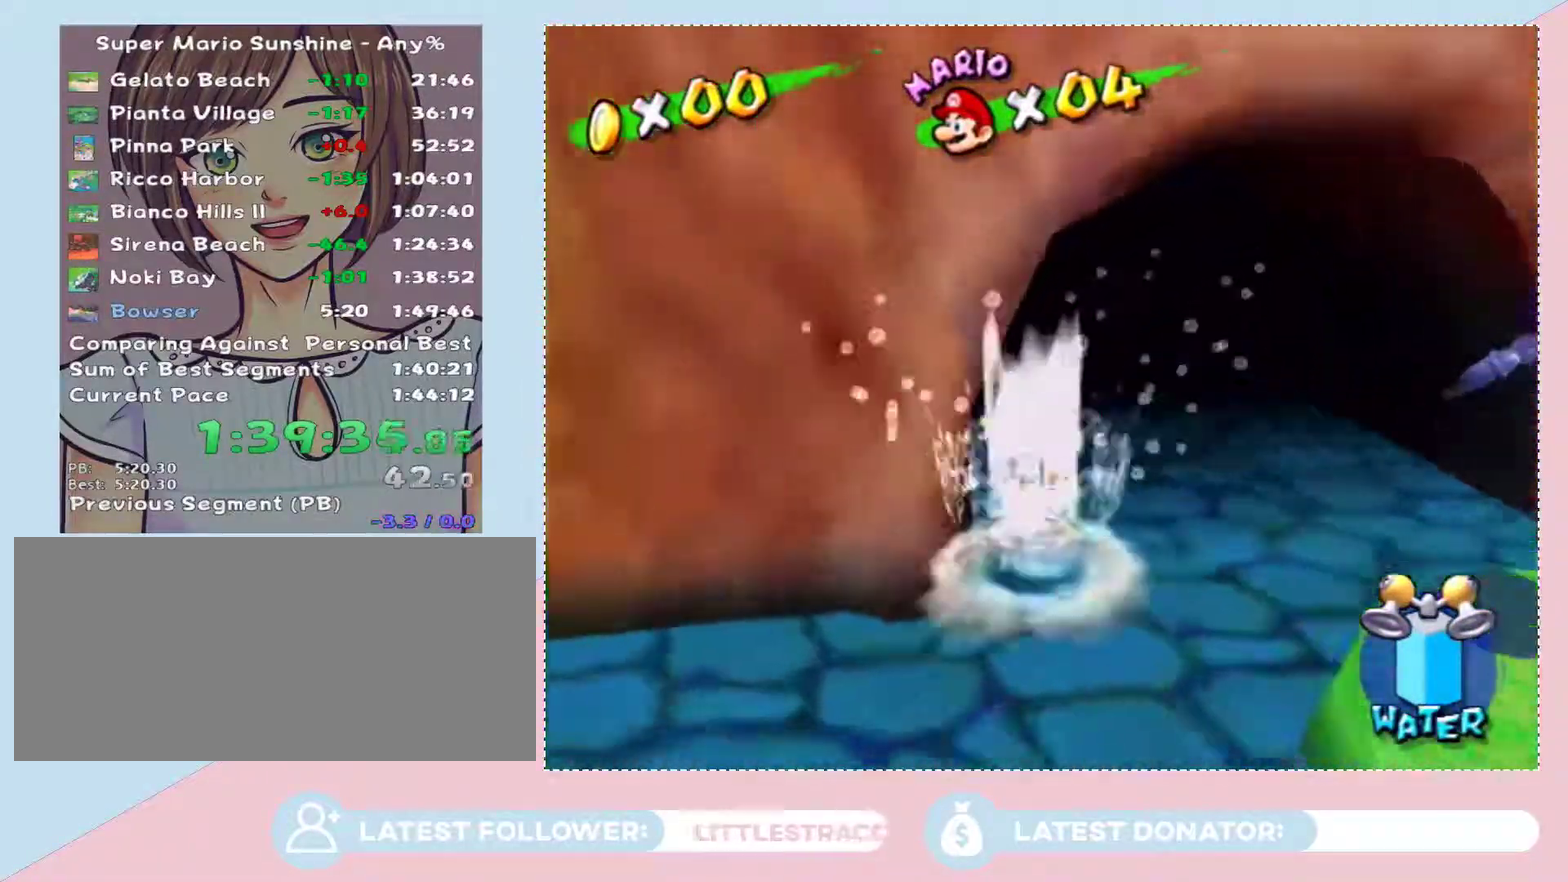
{"buttons": [], "left_stick": "up", "right_stick": "center", "events": [[17, "B", "down"], [183, "B", "up"], [300, "A", "up"]]}
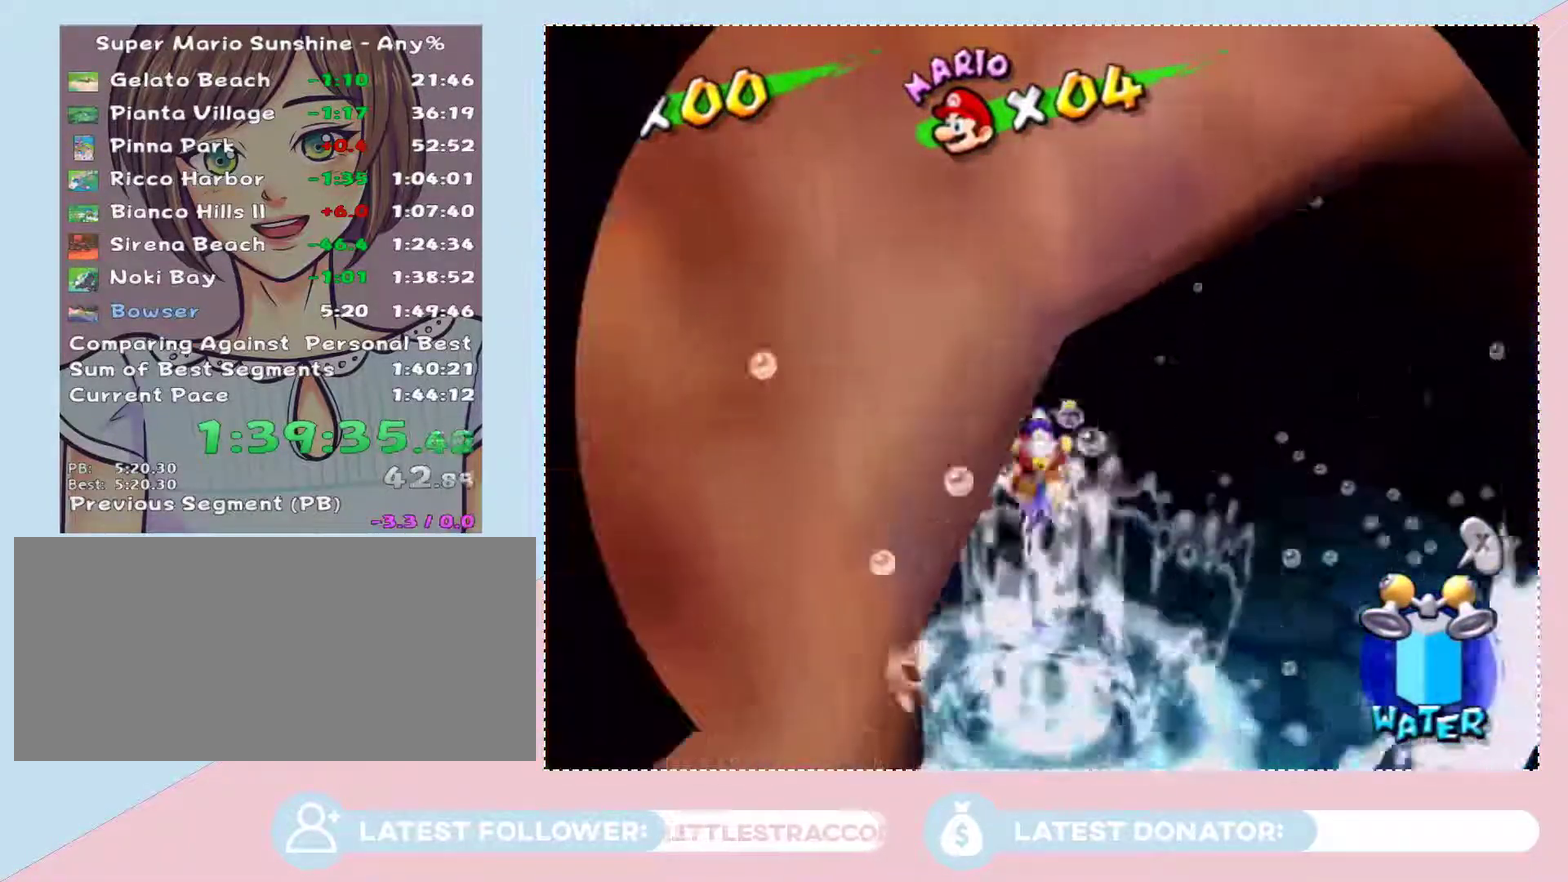
{"buttons": ["A"], "left_stick": "center", "right_stick": "center", "events": [[17, "A", "down"], [17, "left_stick", "center"], [117, "A", "up"], [183, "A", "down"], [267, "A", "up"], [333, "A", "down"], [400, "A", "up"], [500, "A", "down"]]}
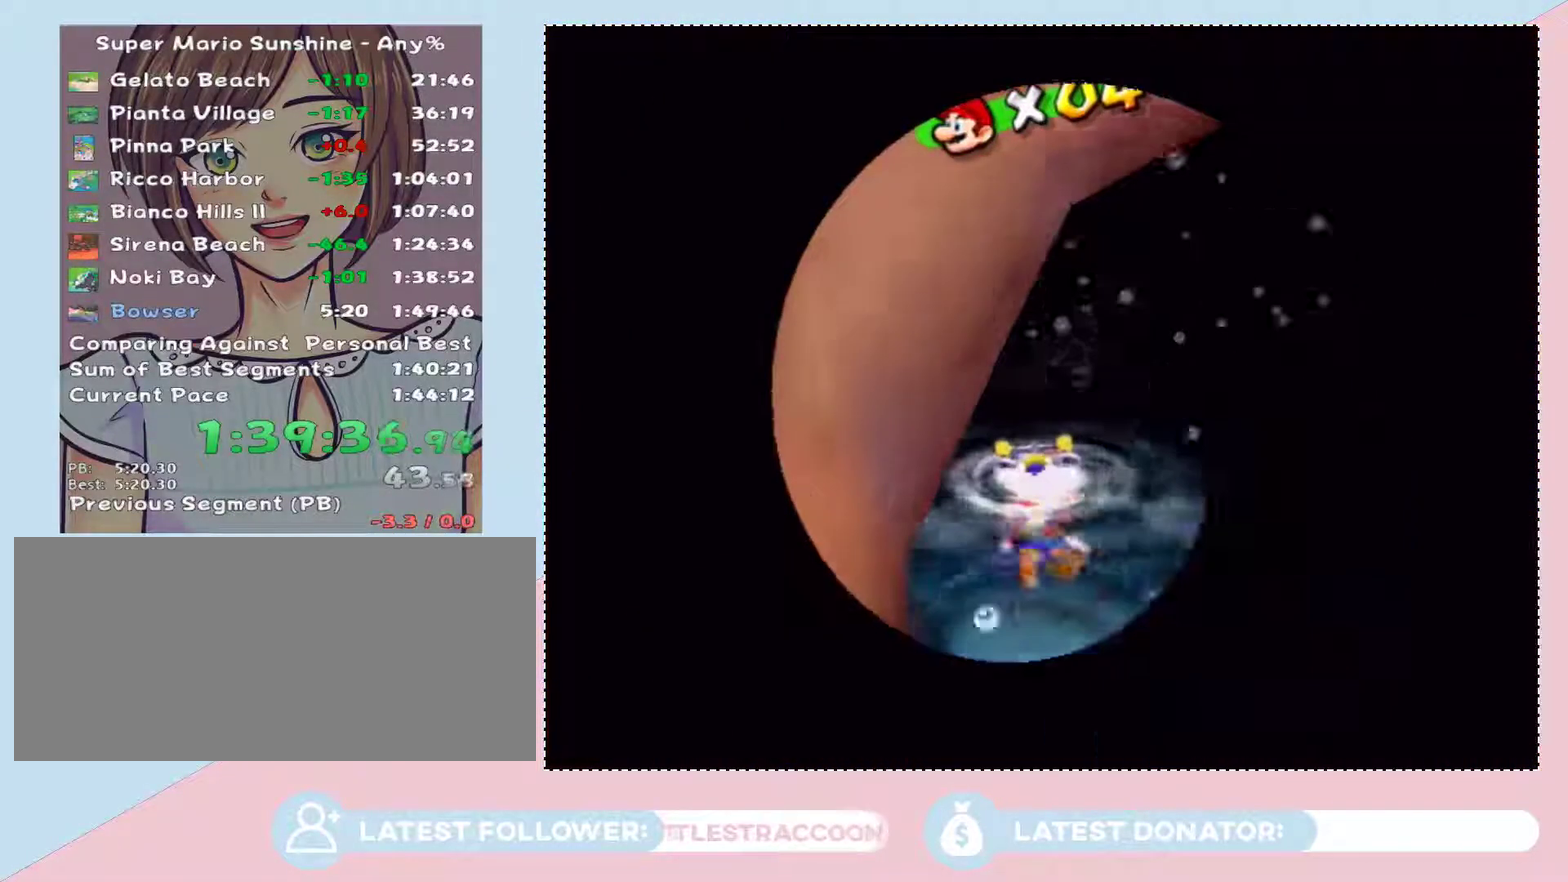
{"buttons": ["A"], "left_stick": "center", "right_stick": "center", "events": [[50, "A", "up"], [117, "A", "down"], [117, "left_stick", "up"], [217, "A", "up"], [267, "A", "down"], [300, "A", "up"], [367, "A", "down"], [433, "A", "up"], [467, "left_stick", "center"], [500, "A", "down"]]}
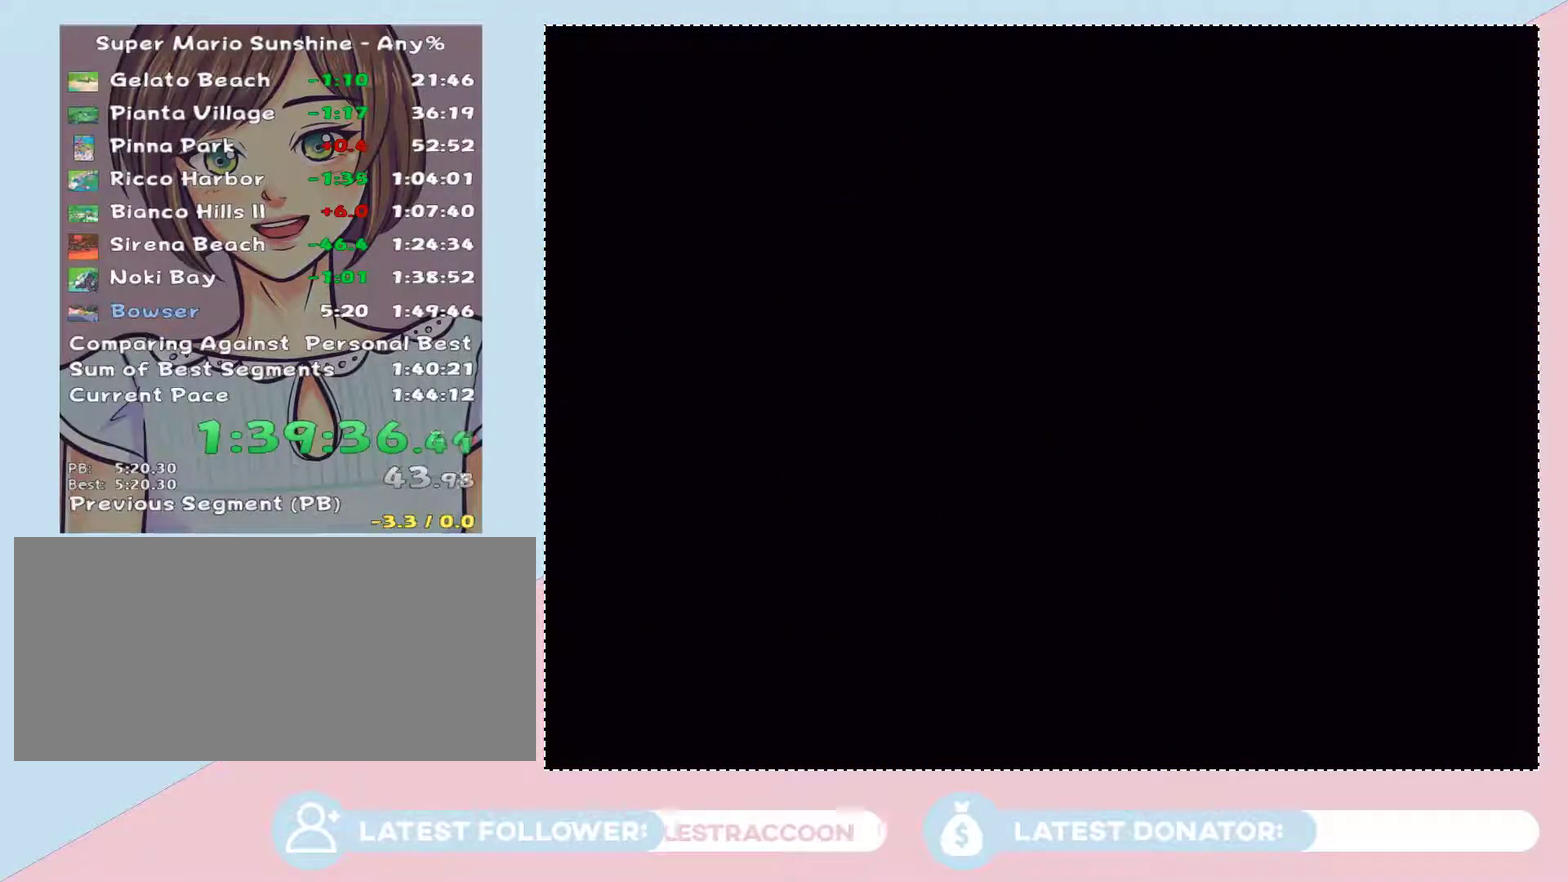
{"buttons": [], "left_stick": "center", "right_stick": "center", "events": [[300, "A", "up"], [367, "A", "down"], [467, "A", "up"]]}
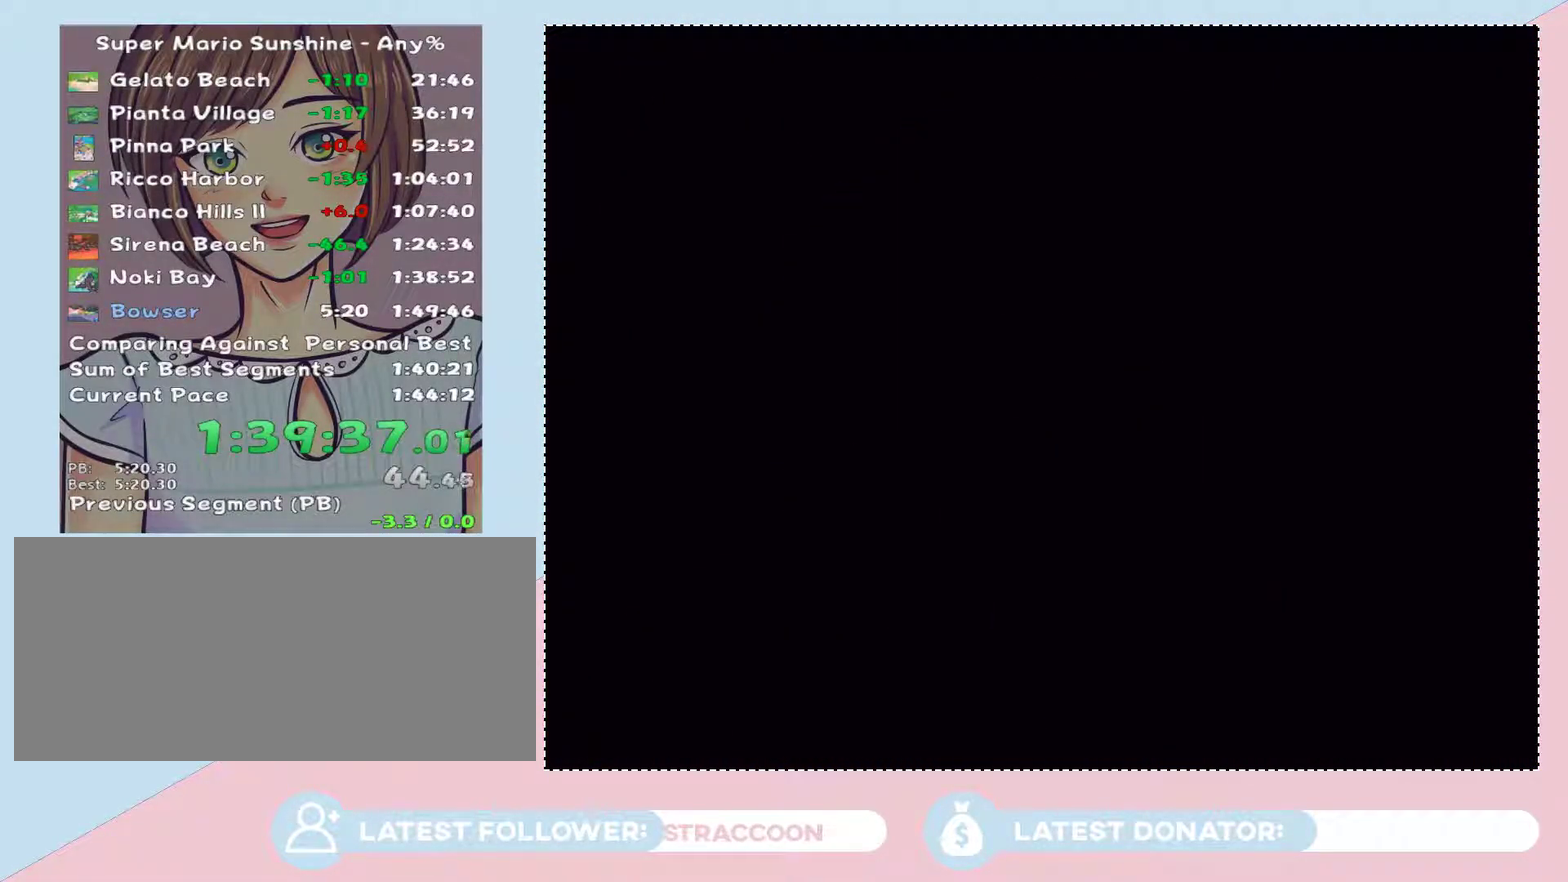
{"buttons": [], "left_stick": "center", "right_stick": "center", "events": [[17, "A", "down"], [83, "A", "up"], [150, "A", "down"], [250, "A", "up"], [300, "A", "down"], [367, "A", "up"], [433, "A", "down"], [500, "A", "up"]]}
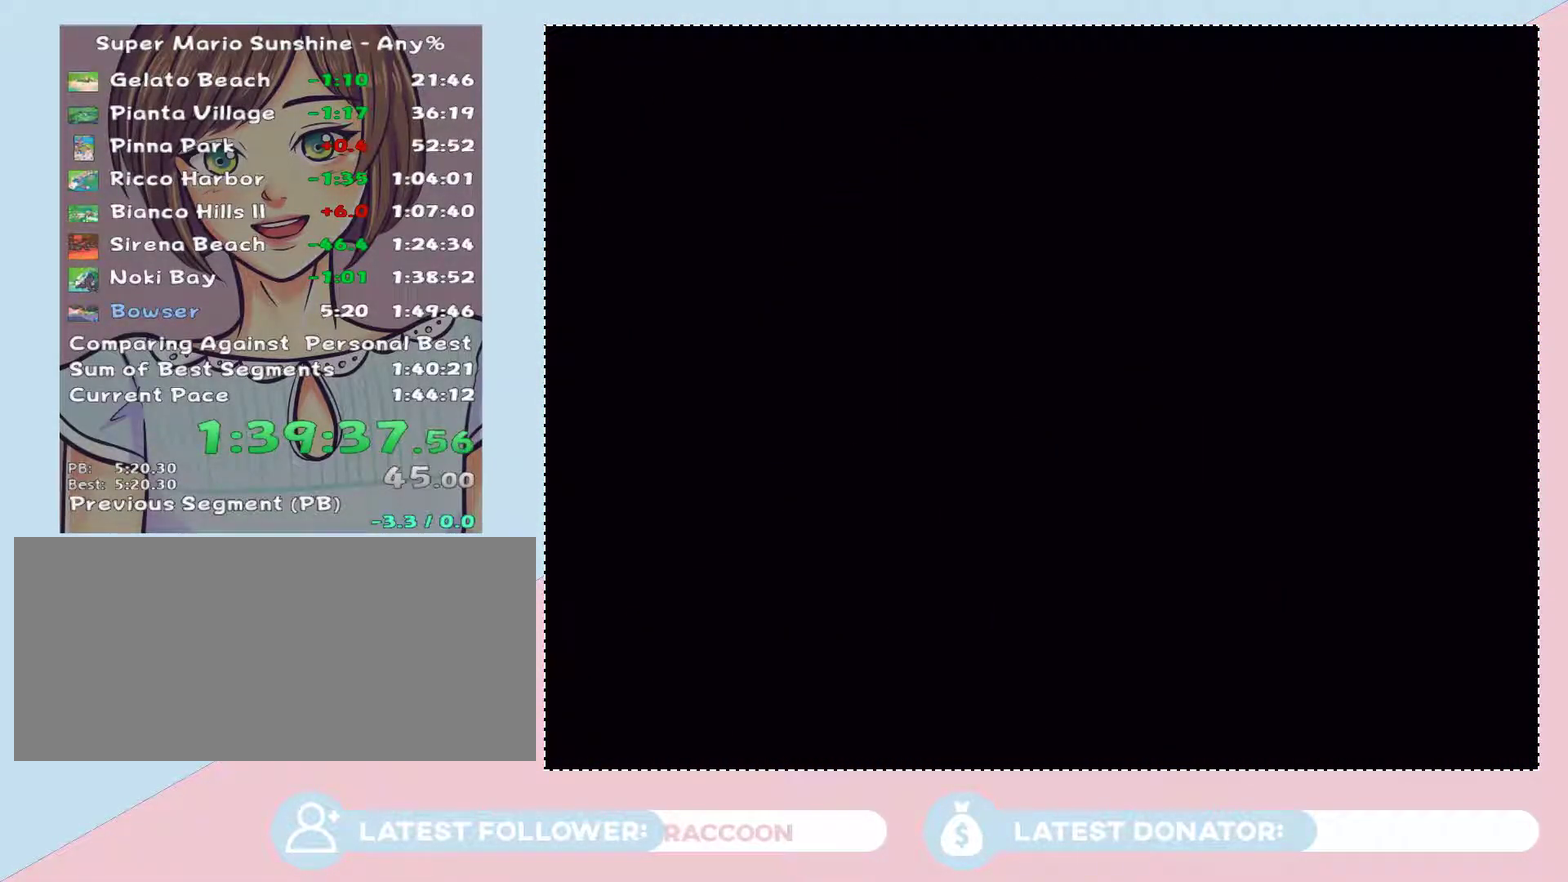
{"buttons": ["A"], "left_stick": "center", "right_stick": "center", "events": [[217, "A", "down"], [267, "A", "up"], [333, "A", "down"], [400, "A", "up"], [500, "A", "down"]]}
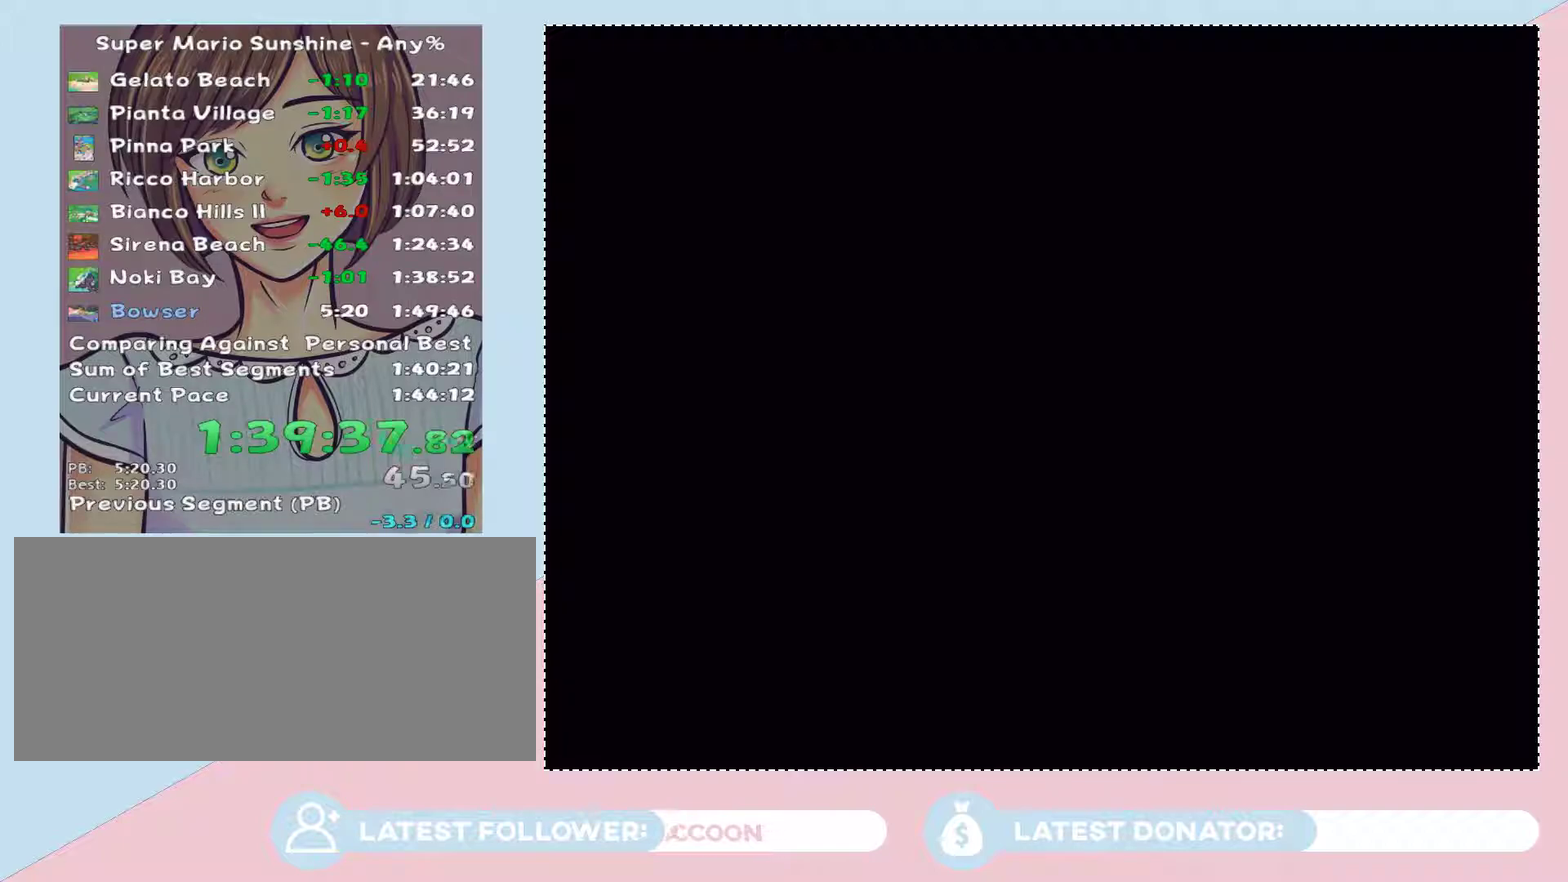
{"buttons": [], "left_stick": "center", "right_stick": "center", "events": [[50, "A", "up"], [117, "A", "down"], [217, "A", "up"], [267, "A", "down"], [333, "A", "up"], [433, "A", "down"], [483, "A", "up"]]}
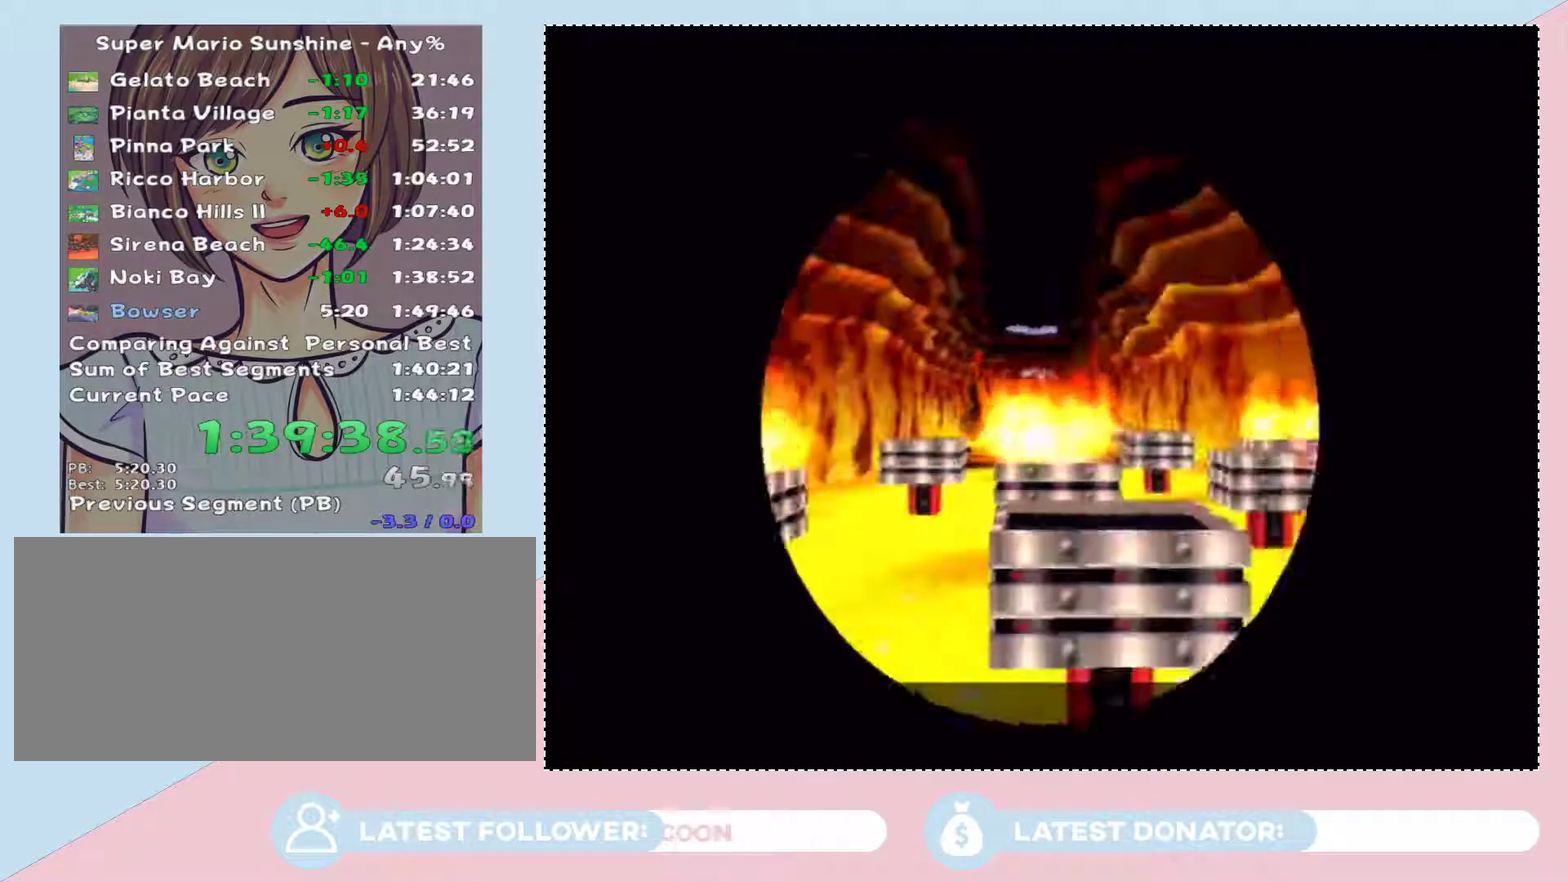
{"buttons": [], "left_stick": "center", "right_stick": "center", "events": [[83, "A", "down"], [183, "A", "up"], [250, "A", "down"], [300, "A", "up"], [367, "A", "down"], [467, "A", "up"]]}
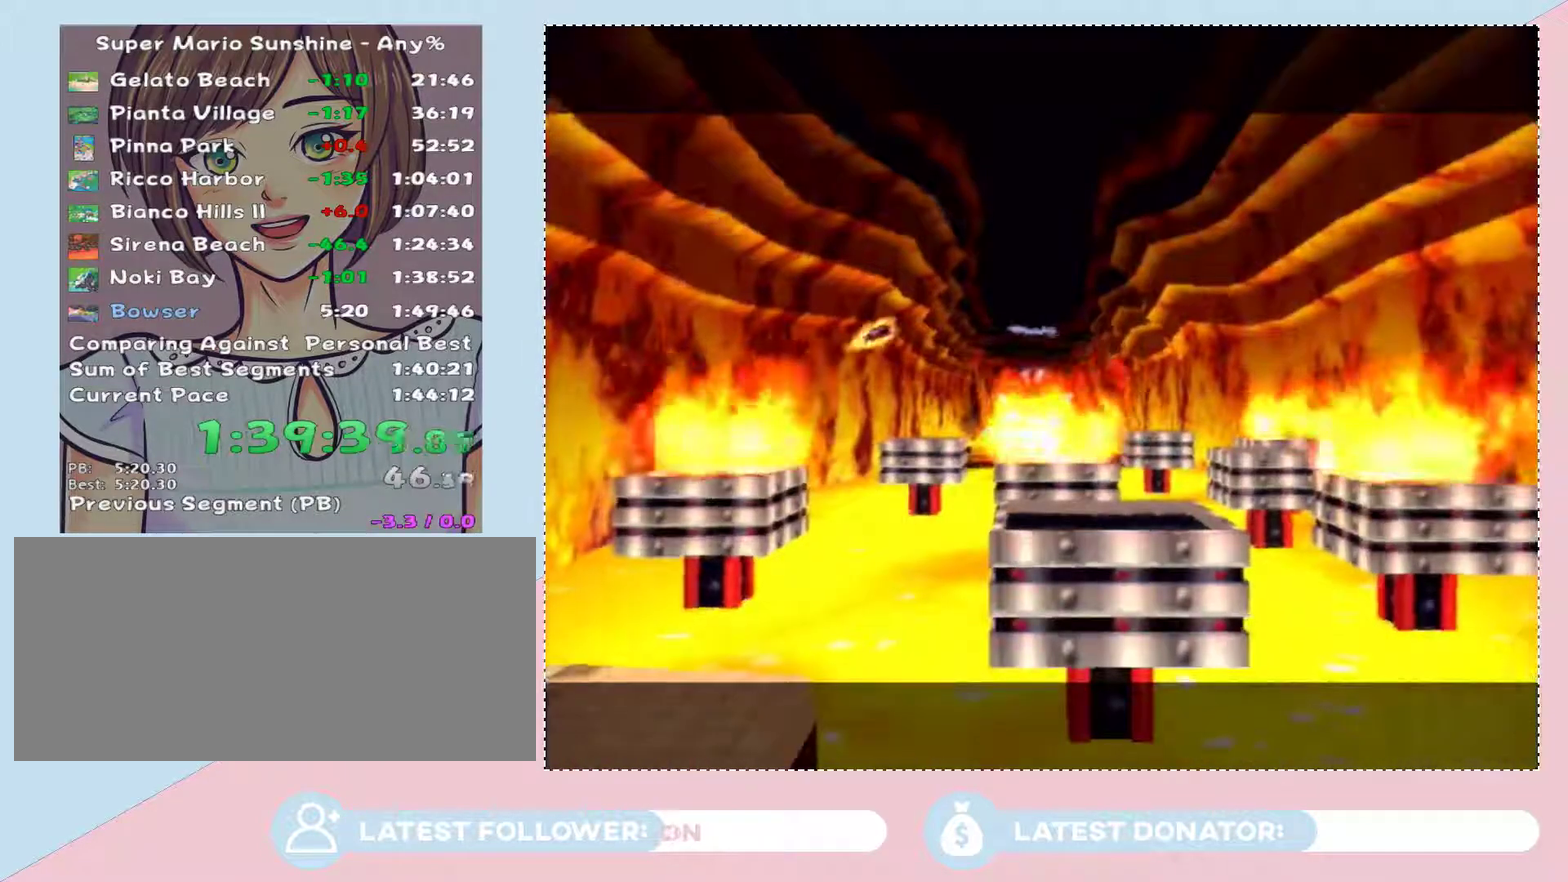
{"buttons": [], "left_stick": "center", "right_stick": "center", "events": [[17, "A", "down"], [117, "A", "up"], [183, "A", "down"], [267, "A", "up"], [367, "A", "down"], [500, "A", "up"]]}
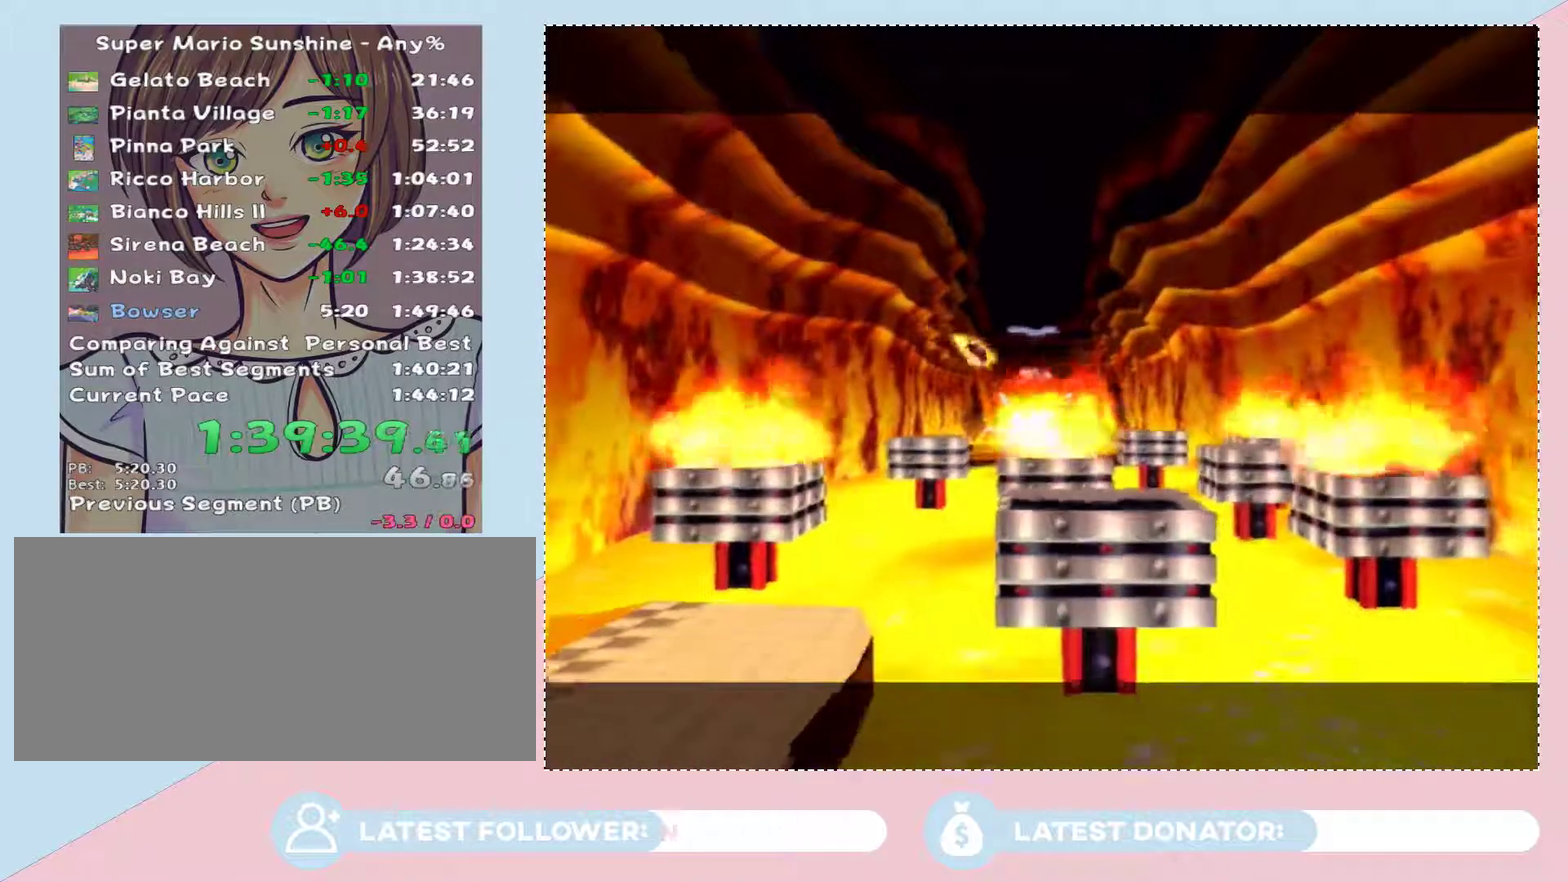
{"buttons": ["A"], "left_stick": "center", "right_stick": "center", "events": [[50, "A", "down"], [150, "A", "up"], [217, "A", "down"], [267, "A", "up"], [300, "left_stick", "up"], [333, "A", "down"], [400, "A", "up"], [500, "A", "down"], [500, "left_stick", "center"]]}
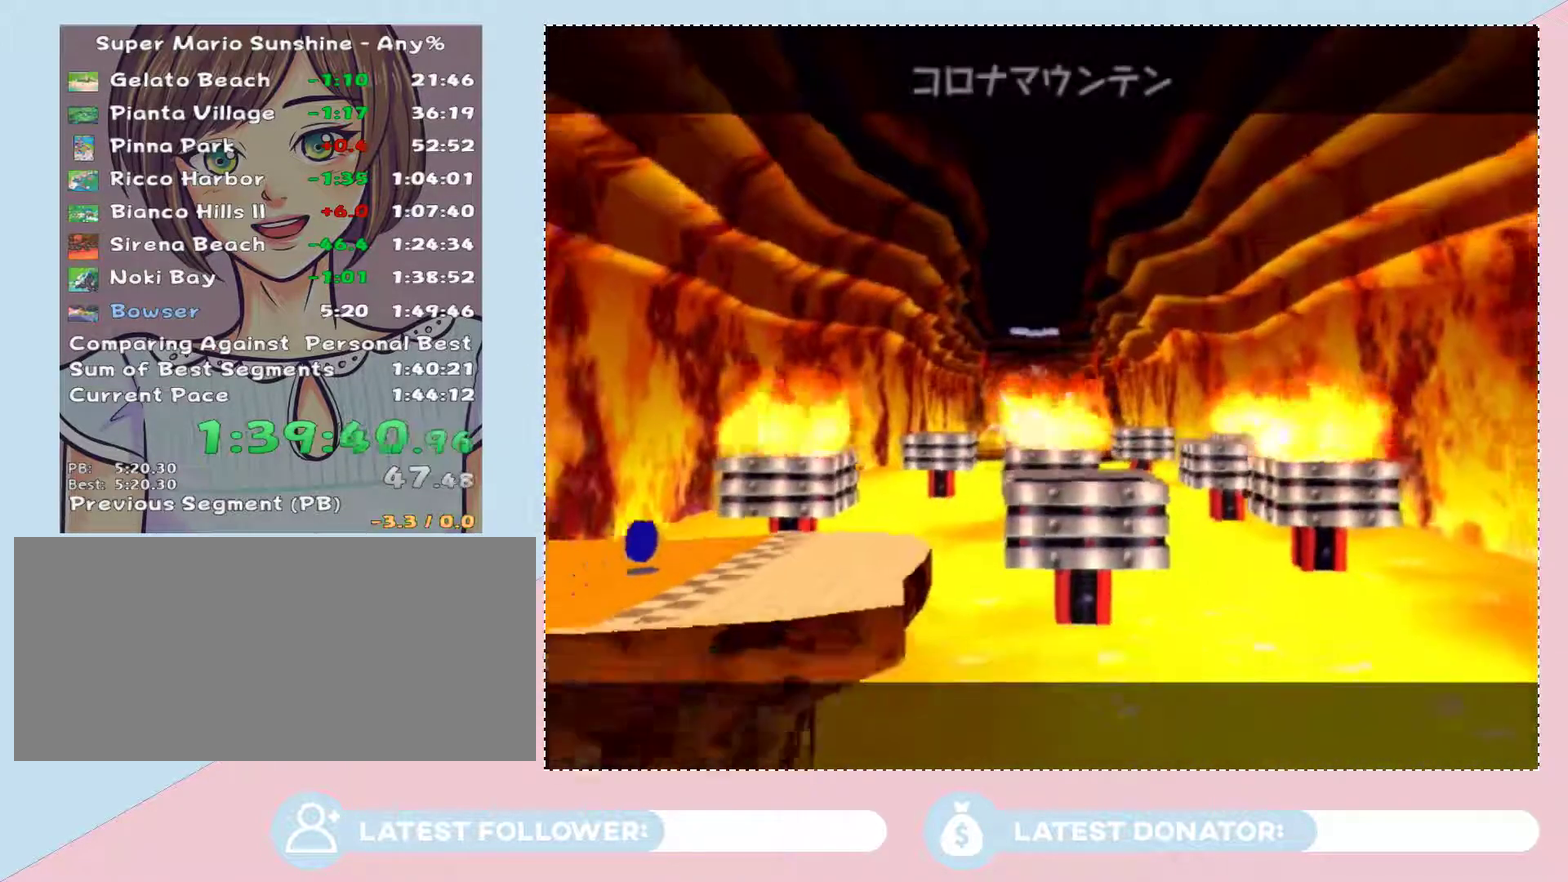
{"buttons": ["A"], "left_stick": "center", "right_stick": "center", "events": [[50, "A", "up"], [150, "A", "down"], [217, "A", "up"], [267, "A", "down"], [367, "A", "up"], [467, "A", "down"]]}
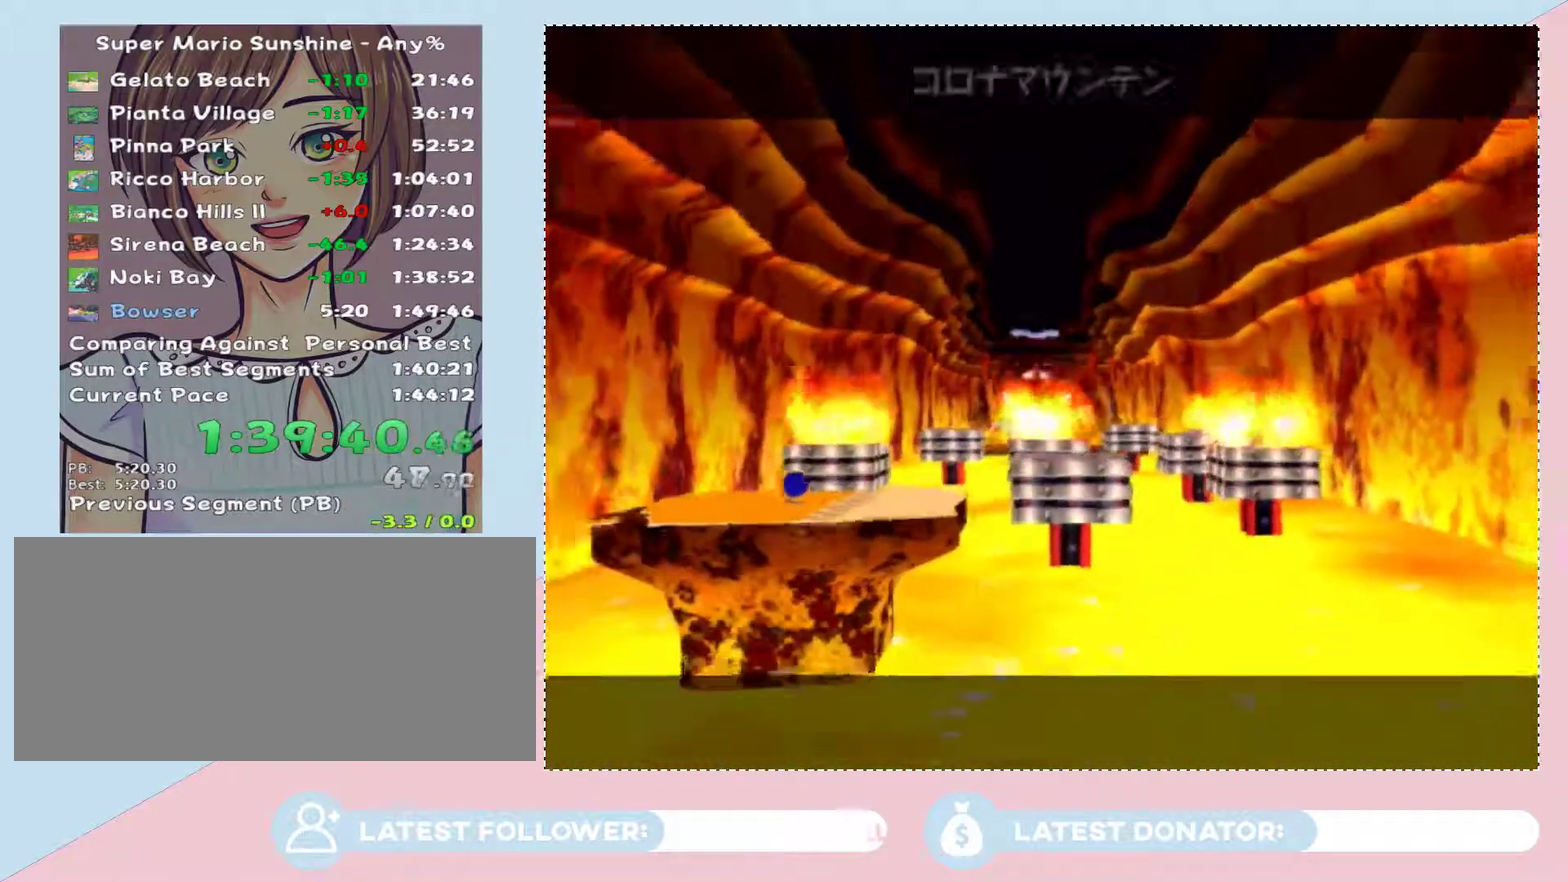
{"buttons": ["A"], "left_stick": "center", "right_stick": "center", "events": [[17, "A", "up"], [83, "A", "down"], [150, "A", "up"], [250, "A", "down"], [333, "A", "up"], [467, "A", "down"]]}
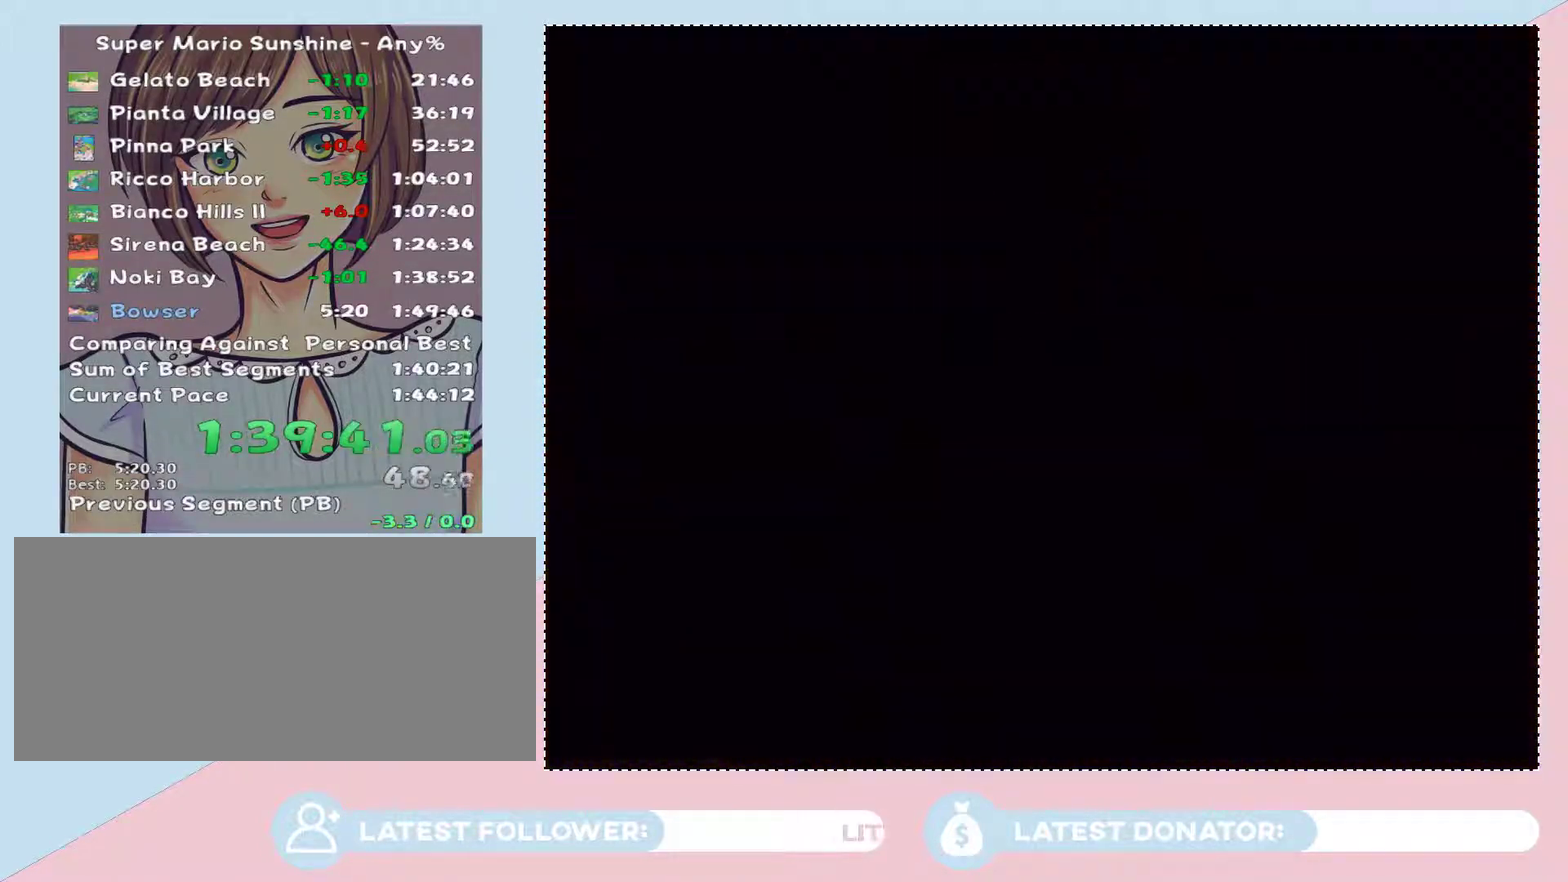
{"buttons": [], "left_stick": "center", "right_stick": "center", "events": [[17, "A", "up"]]}
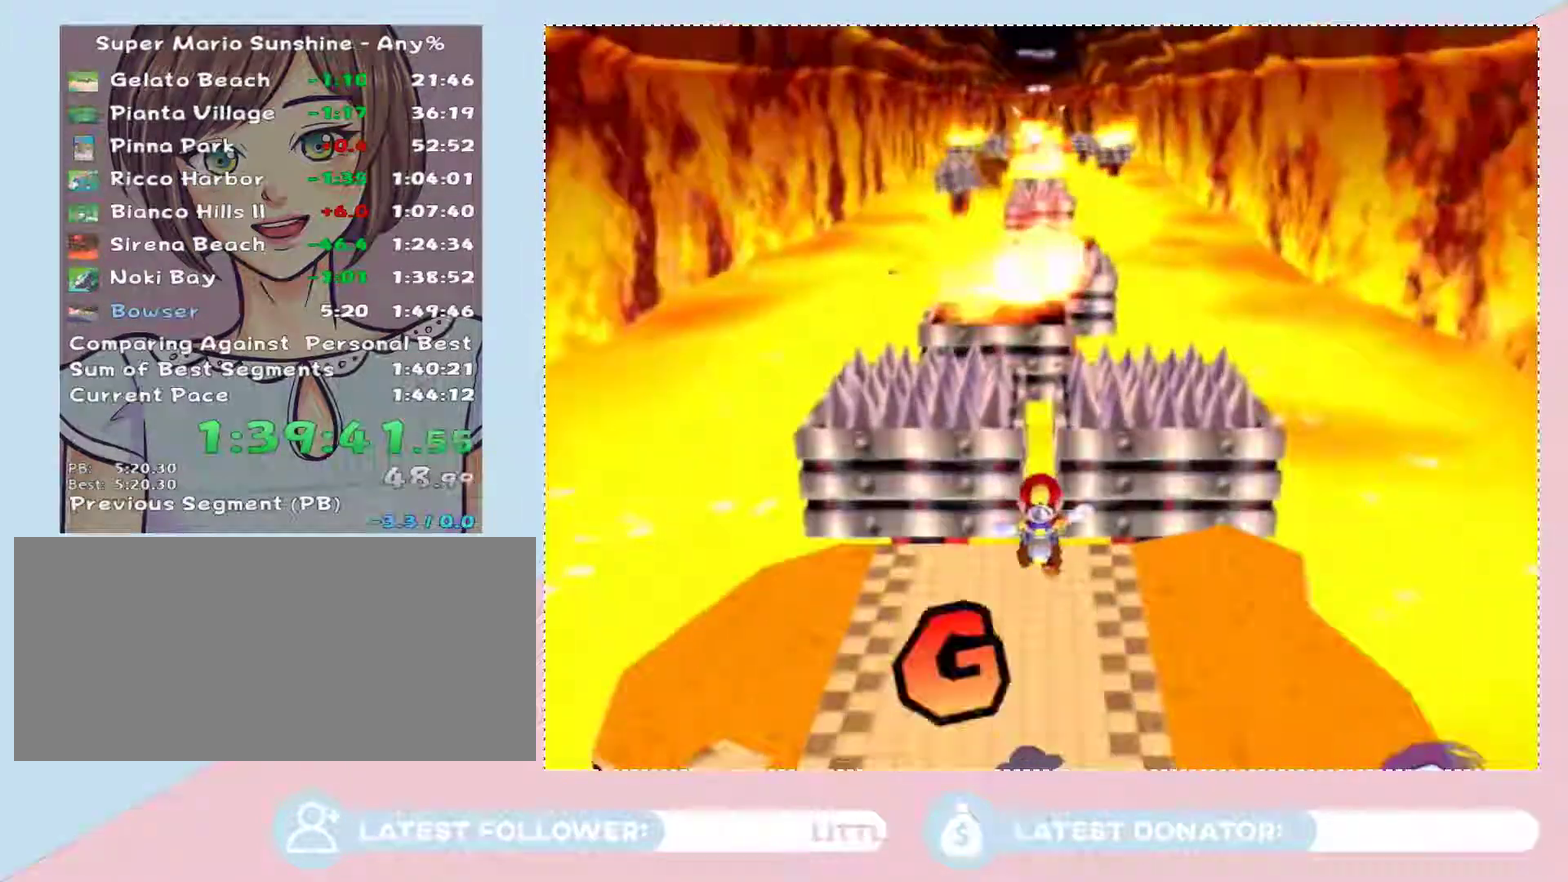
{"buttons": [], "left_stick": "center", "right_stick": "center", "events": [[267, "left_stick", "up"], [433, "left_stick", "center"]]}
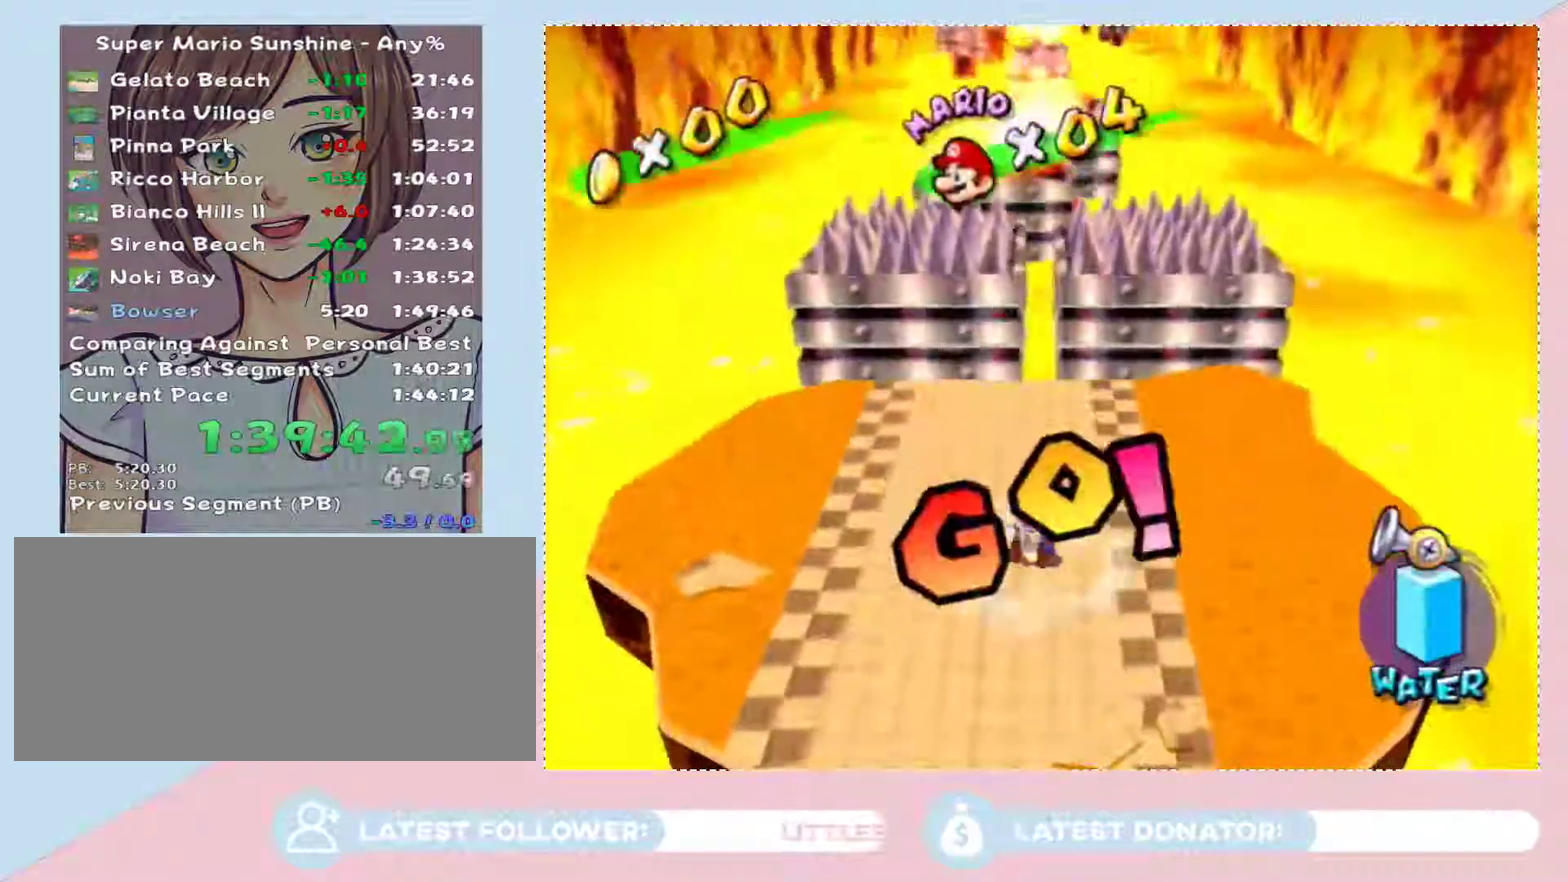
{"buttons": [], "left_stick": "center", "right_stick": "center", "events": [[17, "A", "down"], [183, "A", "up"], [233, "left_stick", "left"], [250, "A", "down"], [300, "A", "up"], [400, "A", "down"], [400, "left_stick", "up-left"], [467, "A", "up"], [500, "left_stick", "center"]]}